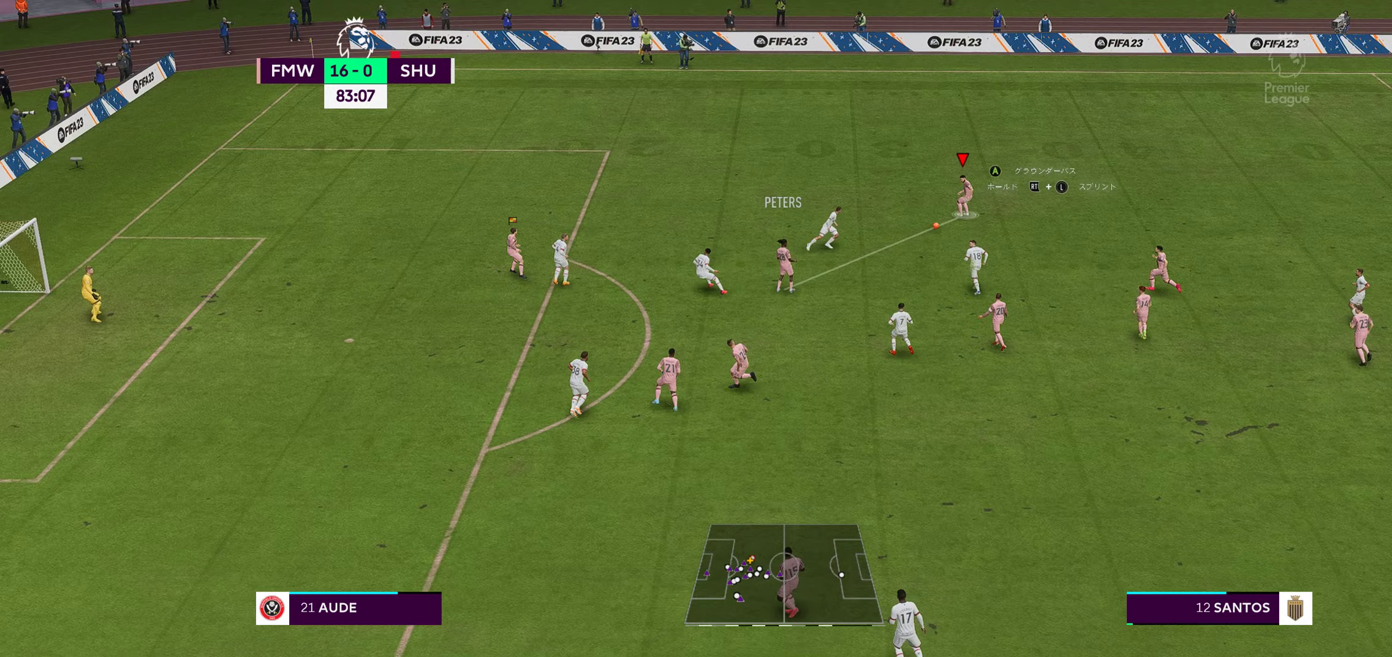
Gameplay with a controller (Xbox layout); each line is a JSON object with the inputs held at the frame after it (dt_ms = milliseconds from this image to that frame). "events" lists button and stick changes between this image and that frame as [ms after this image, input, new state], when the widget could be followed in between. Not read: L3 R3.
{"dt_ms": 433, "buttons": [], "left_stick": "down-right", "right_stick": "center", "events": [[233, "A", "up"]]}
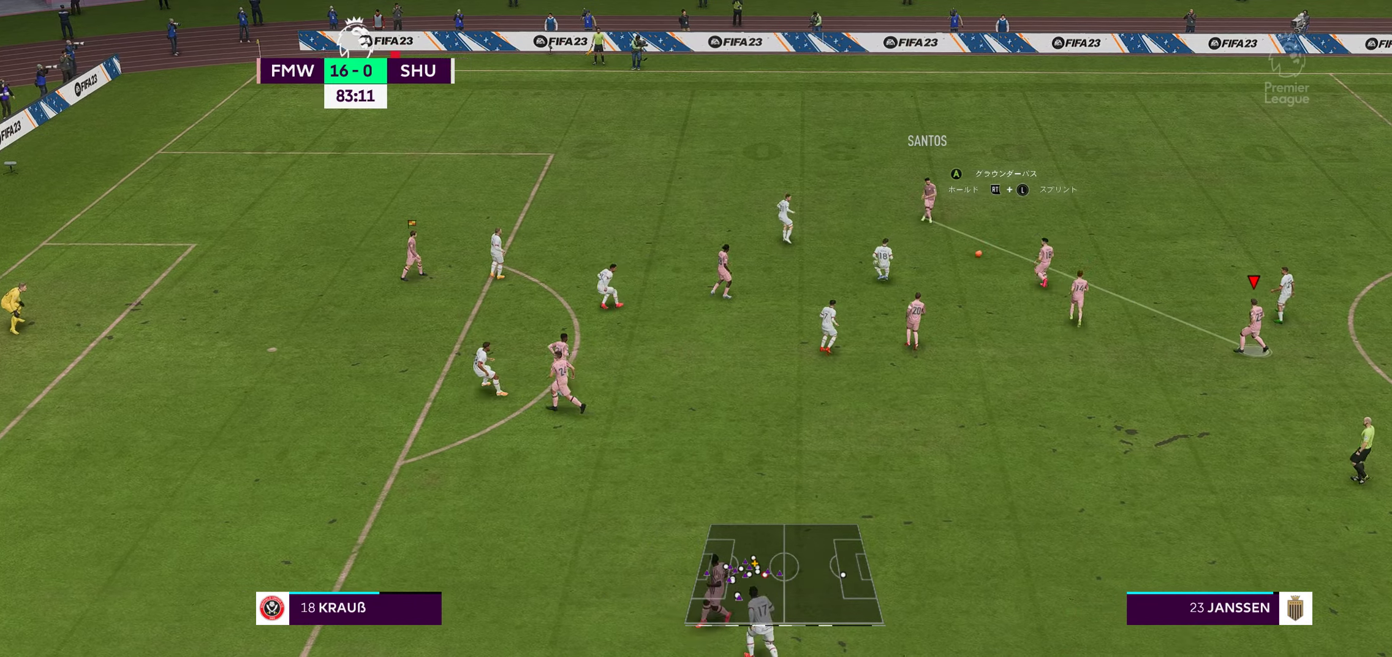
{"dt_ms": 500, "buttons": [], "left_stick": "down-left", "right_stick": "center", "events": [[167, "left_stick", "down"], [300, "left_stick", "down-left"]]}
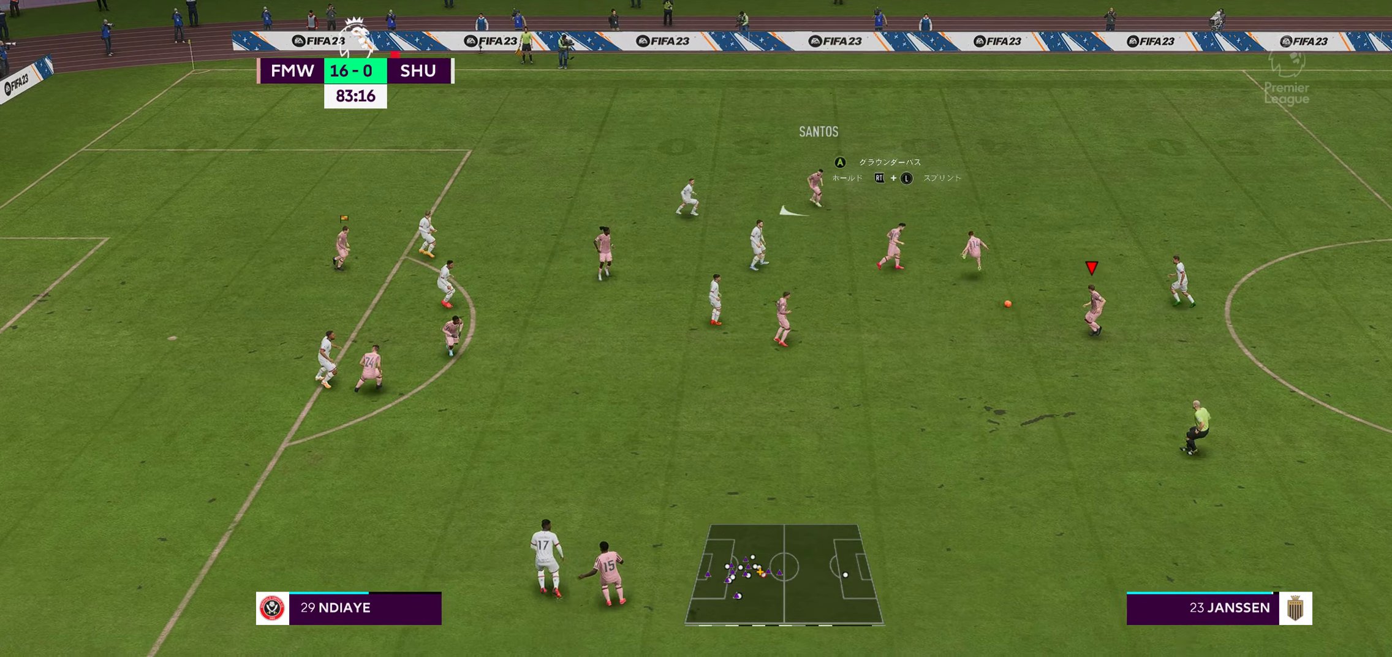
{"dt_ms": 500, "buttons": [], "left_stick": "down-left", "right_stick": "center", "events": [[67, "A", "down"], [334, "A", "up"]]}
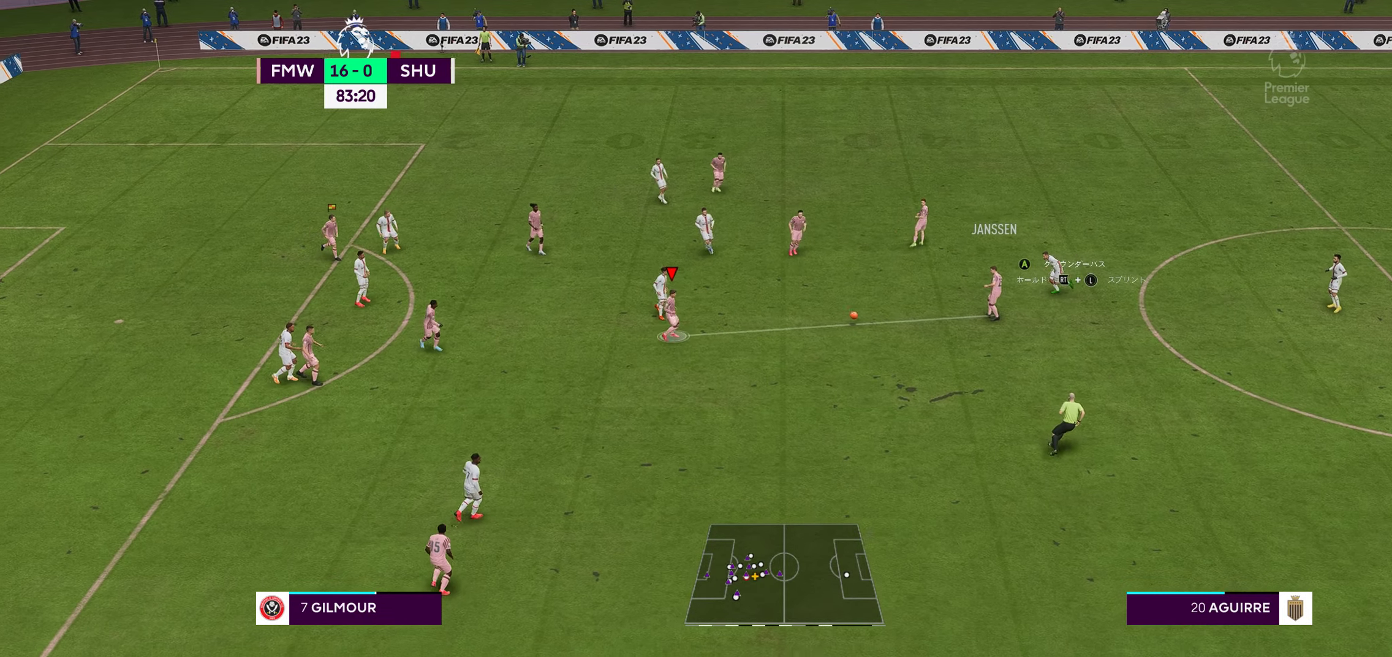
{"dt_ms": 500, "buttons": [], "left_stick": "down-left", "right_stick": "center", "events": [[100, "left_stick", "left"], [384, "left_stick", "down-left"]]}
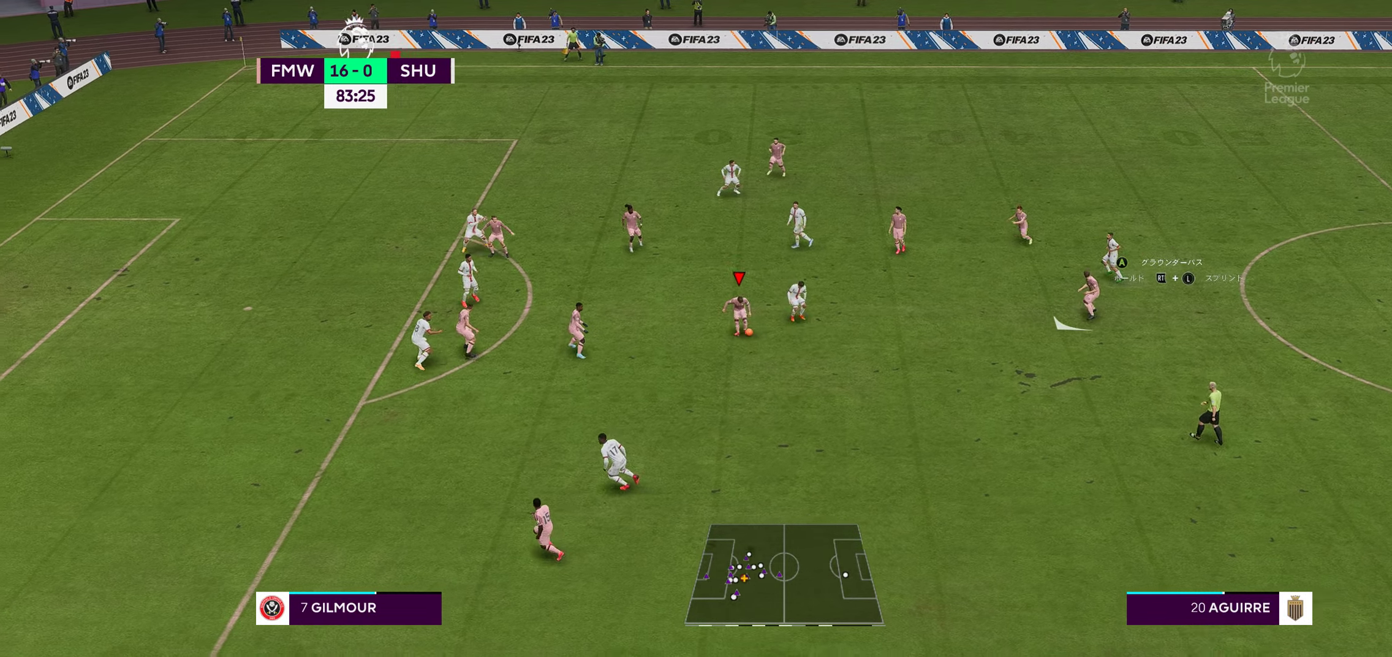
{"dt_ms": 500, "buttons": ["R2"], "left_stick": "down-left", "right_stick": "center", "events": [[500, "R2", "down"]]}
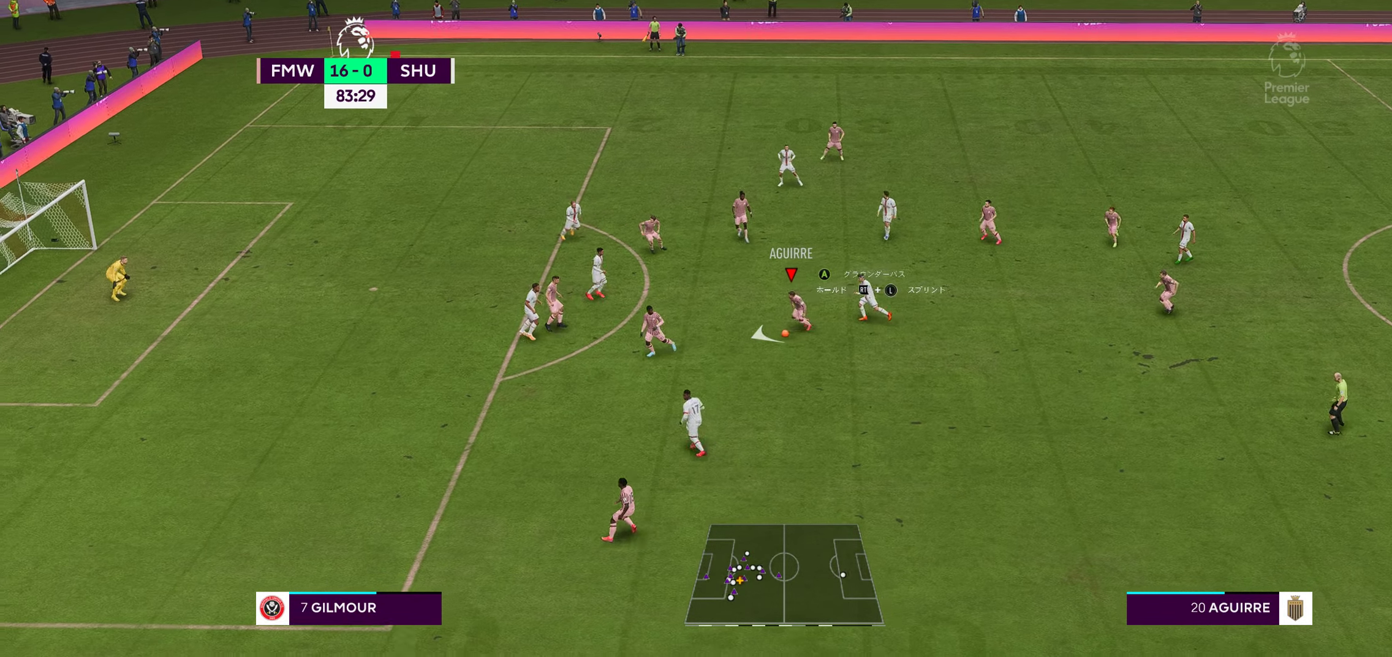
{"dt_ms": 500, "buttons": ["R2"], "left_stick": "left", "right_stick": "center", "events": [[234, "left_stick", "left"]]}
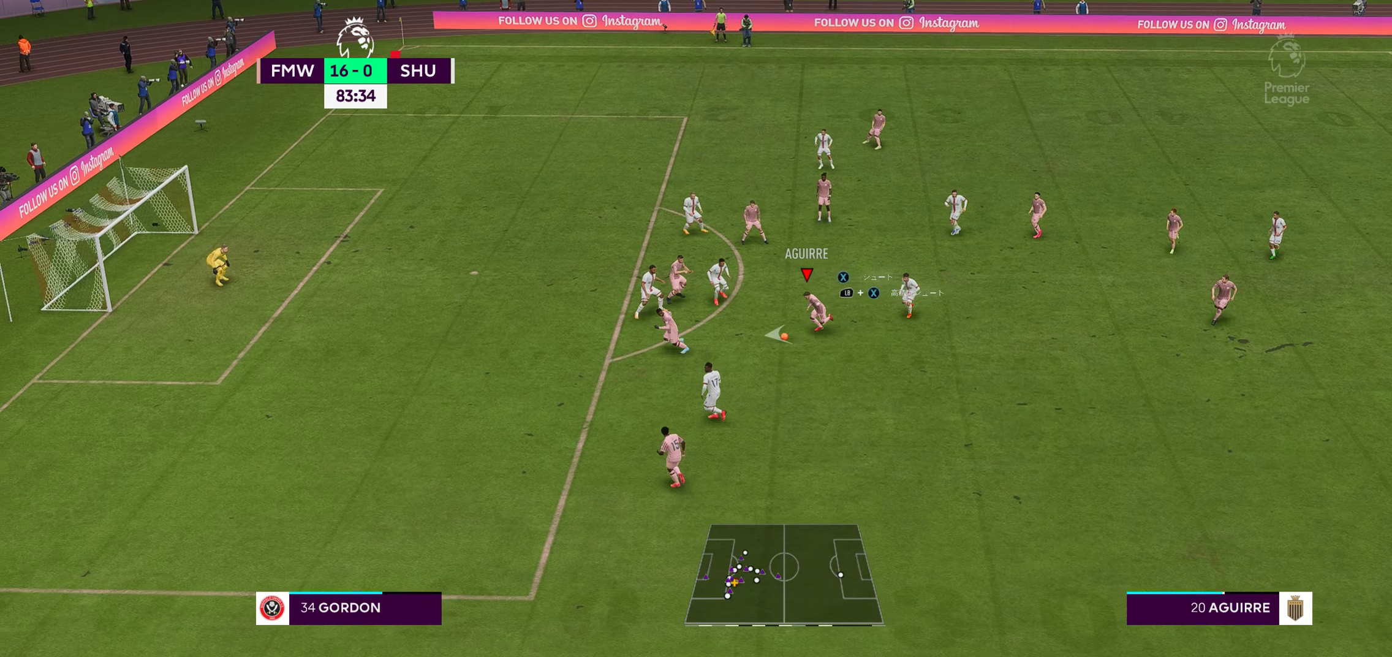
{"dt_ms": 500, "buttons": ["R2"], "left_stick": "left", "right_stick": "center", "events": []}
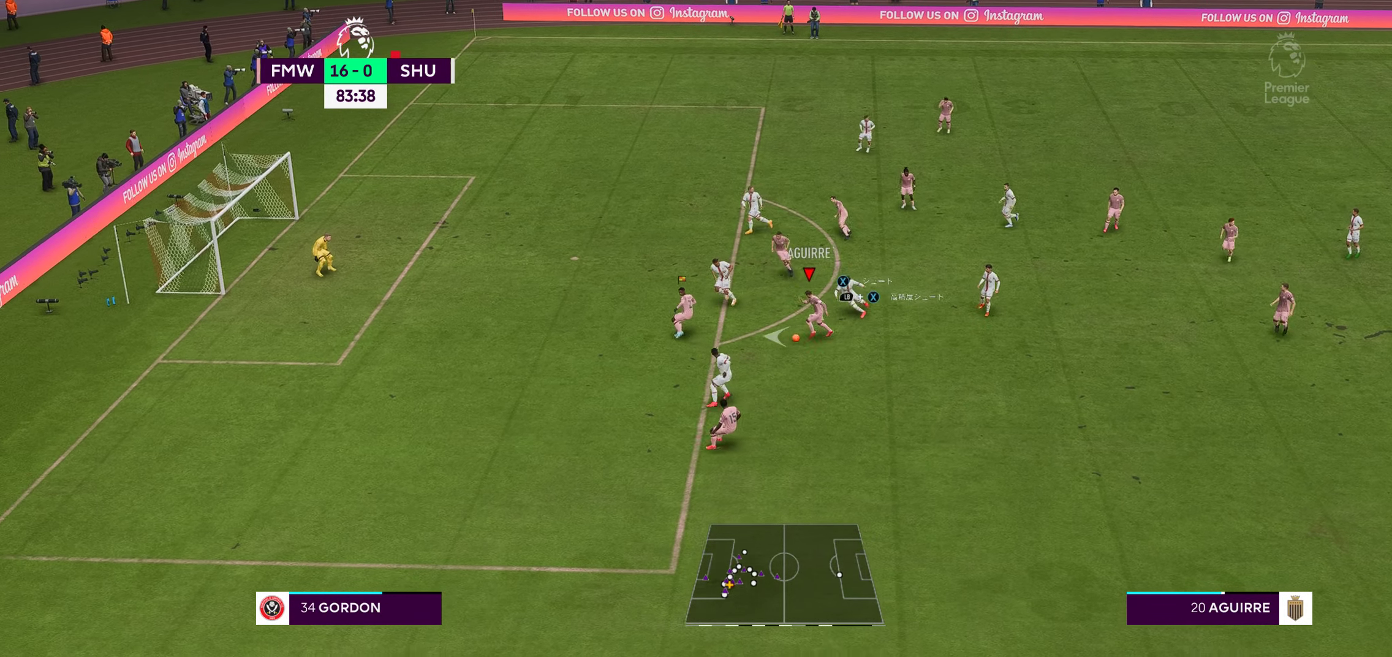
{"dt_ms": 500, "buttons": ["R2"], "left_stick": "left", "right_stick": "center", "events": []}
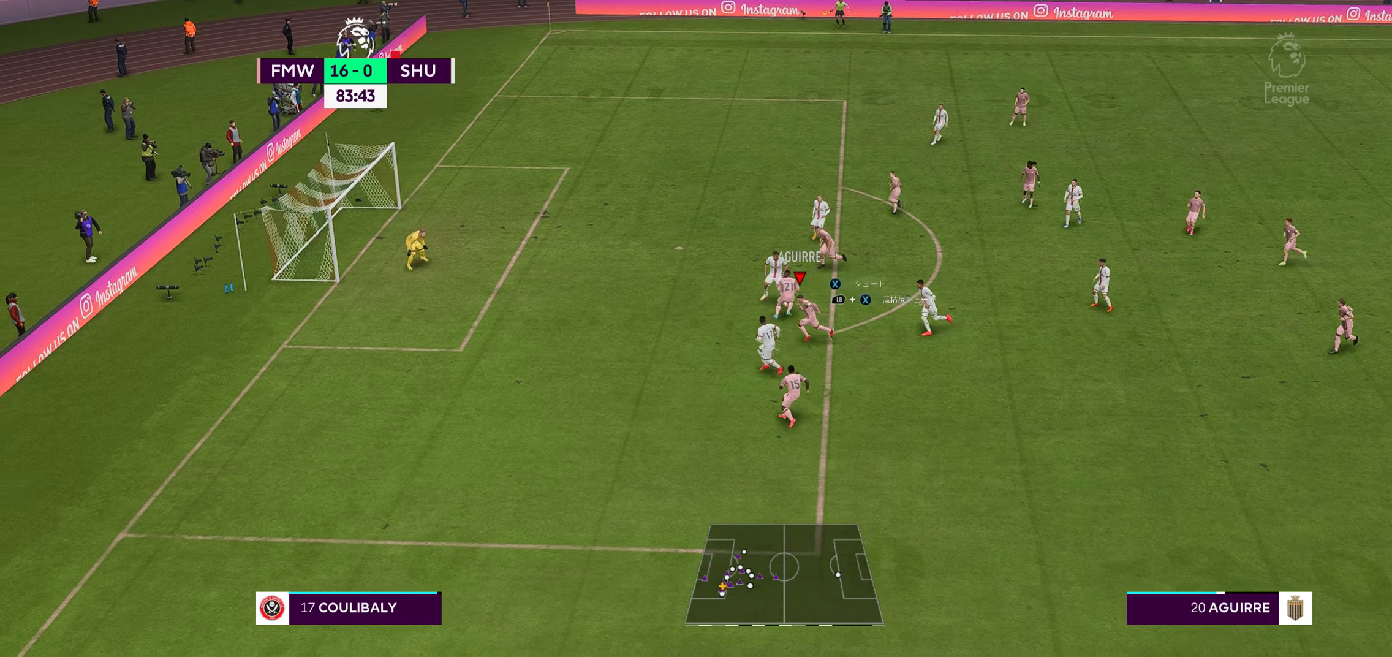
{"dt_ms": 500, "buttons": [], "left_stick": "up-left", "right_stick": "center", "events": [[134, "left_stick", "up-left"], [167, "R2", "up"], [350, "X", "down"], [500, "X", "up"]]}
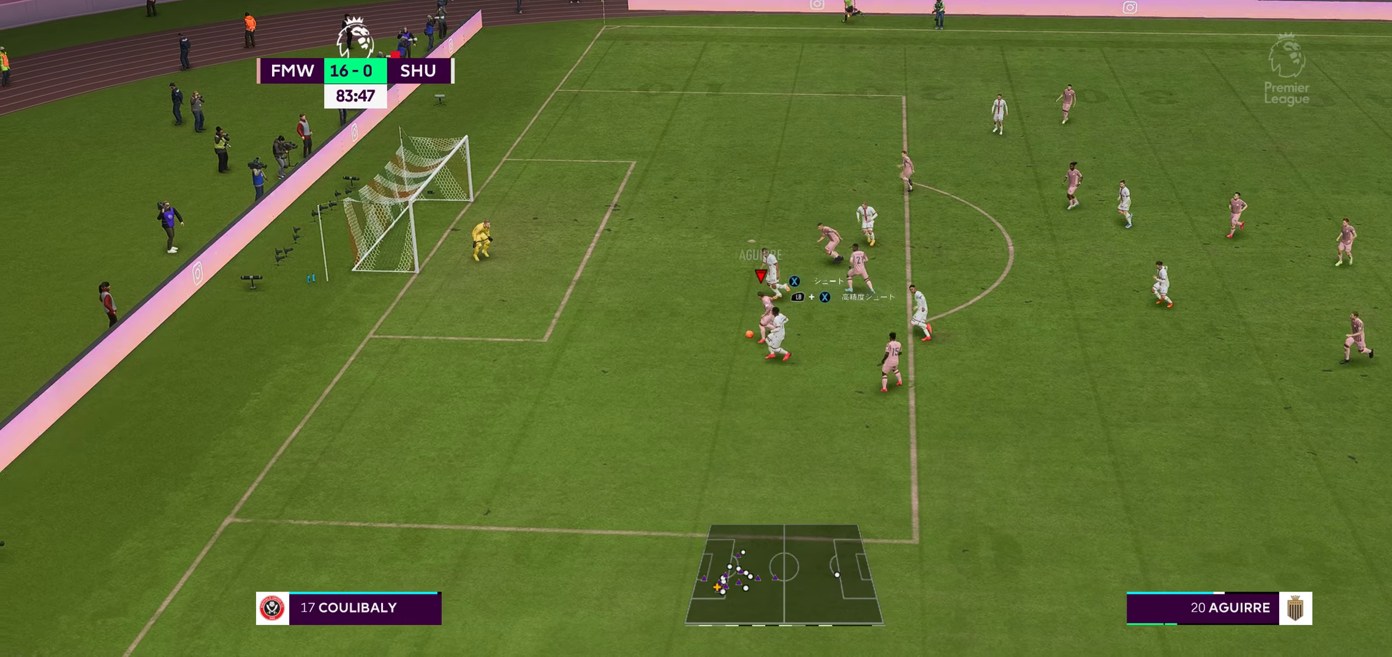
{"dt_ms": 500, "buttons": [], "left_stick": "up-left", "right_stick": "center", "events": []}
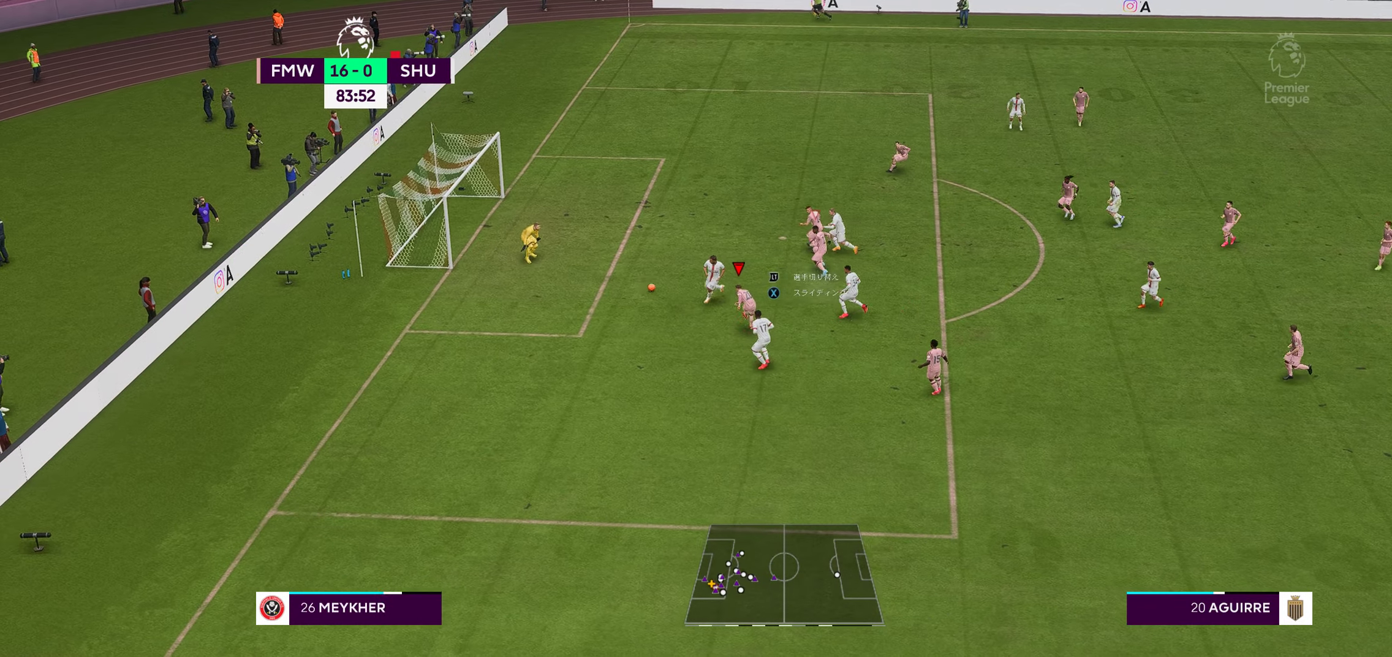
{"dt_ms": 500, "buttons": [], "left_stick": "center", "right_stick": "center", "events": [[416, "left_stick", "center"]]}
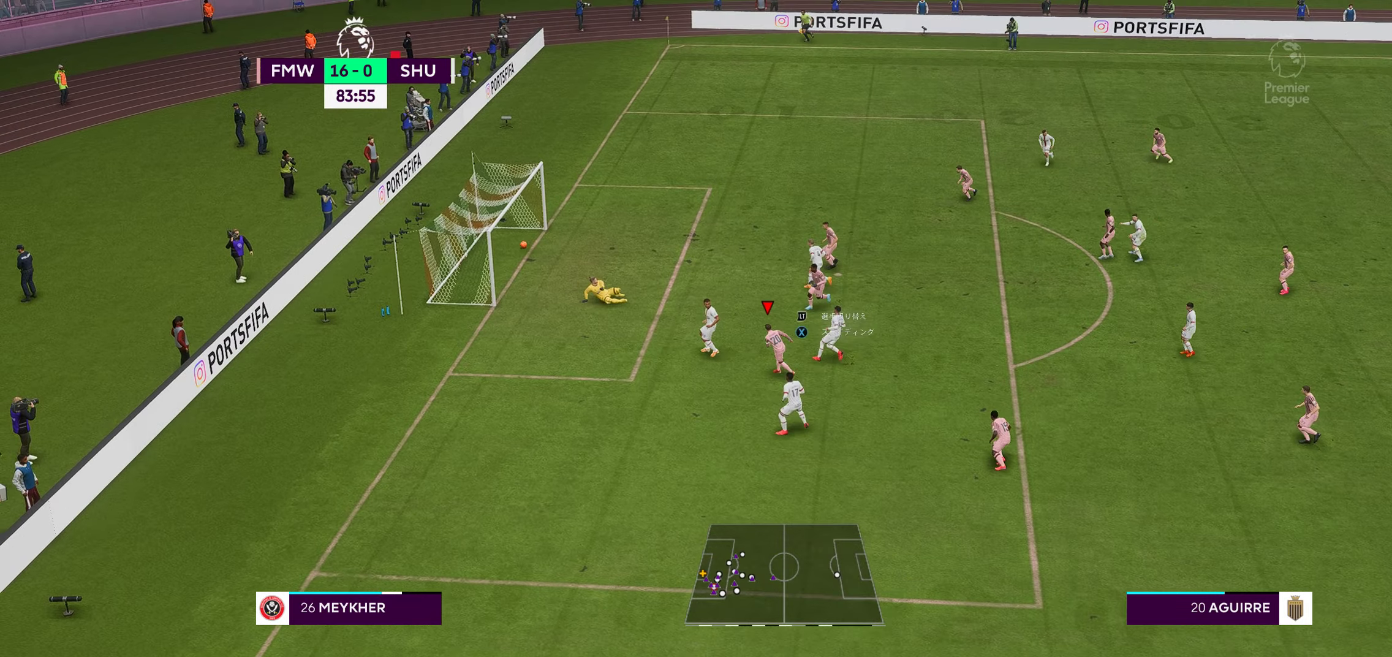
{"dt_ms": 500, "buttons": ["B"], "left_stick": "center", "right_stick": "center", "events": [[483, "B", "down"]]}
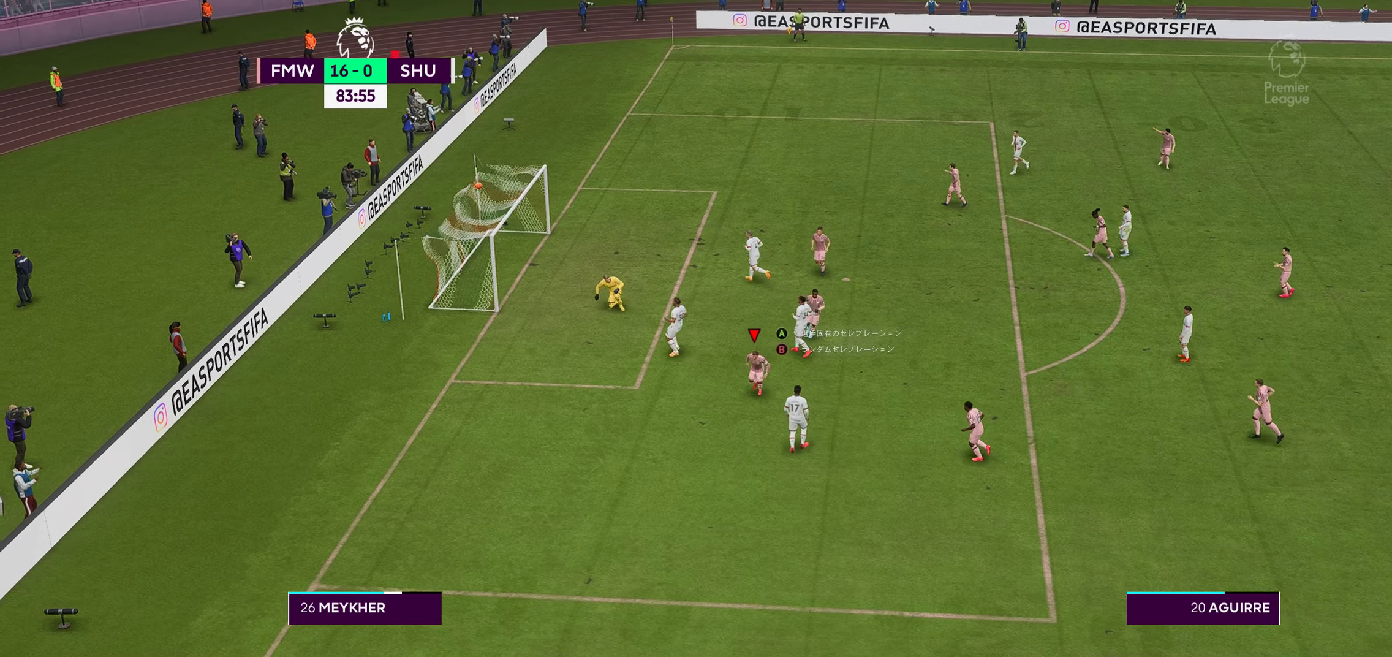
{"dt_ms": 500, "buttons": [], "left_stick": "center", "right_stick": "center", "events": [[83, "B", "up"]]}
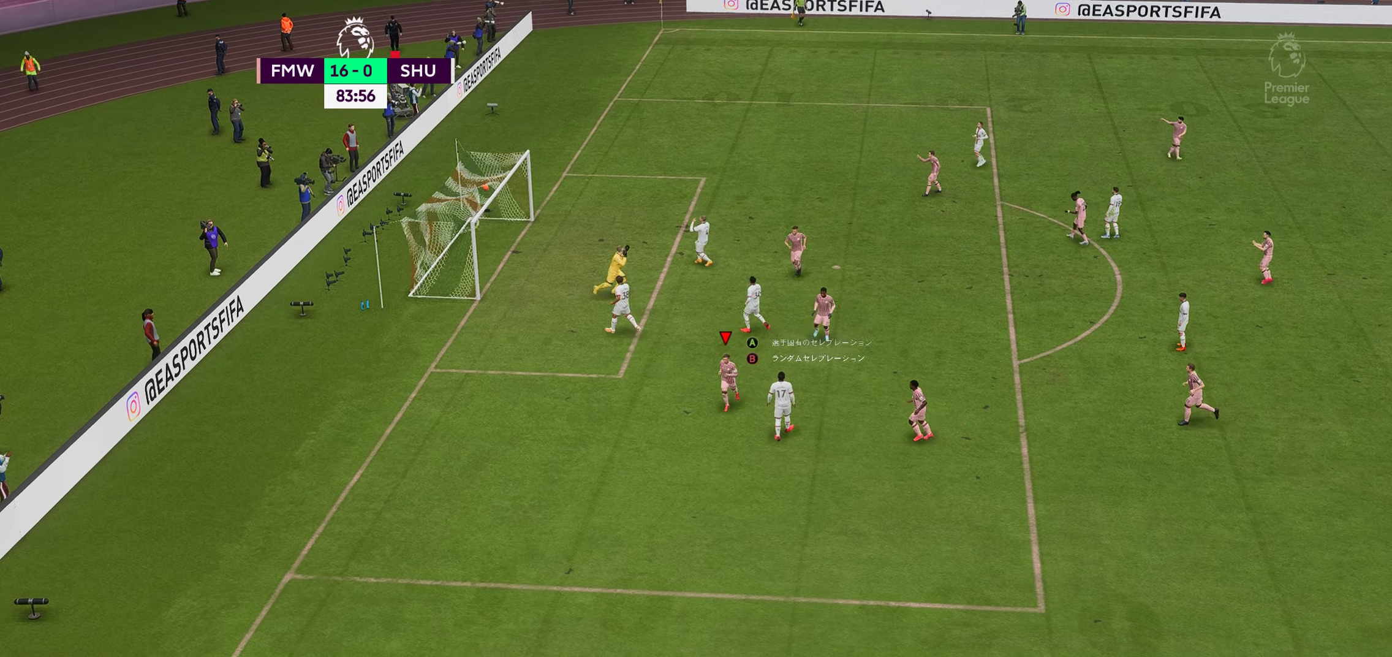
{"dt_ms": 500, "buttons": [], "left_stick": "center", "right_stick": "center", "events": []}